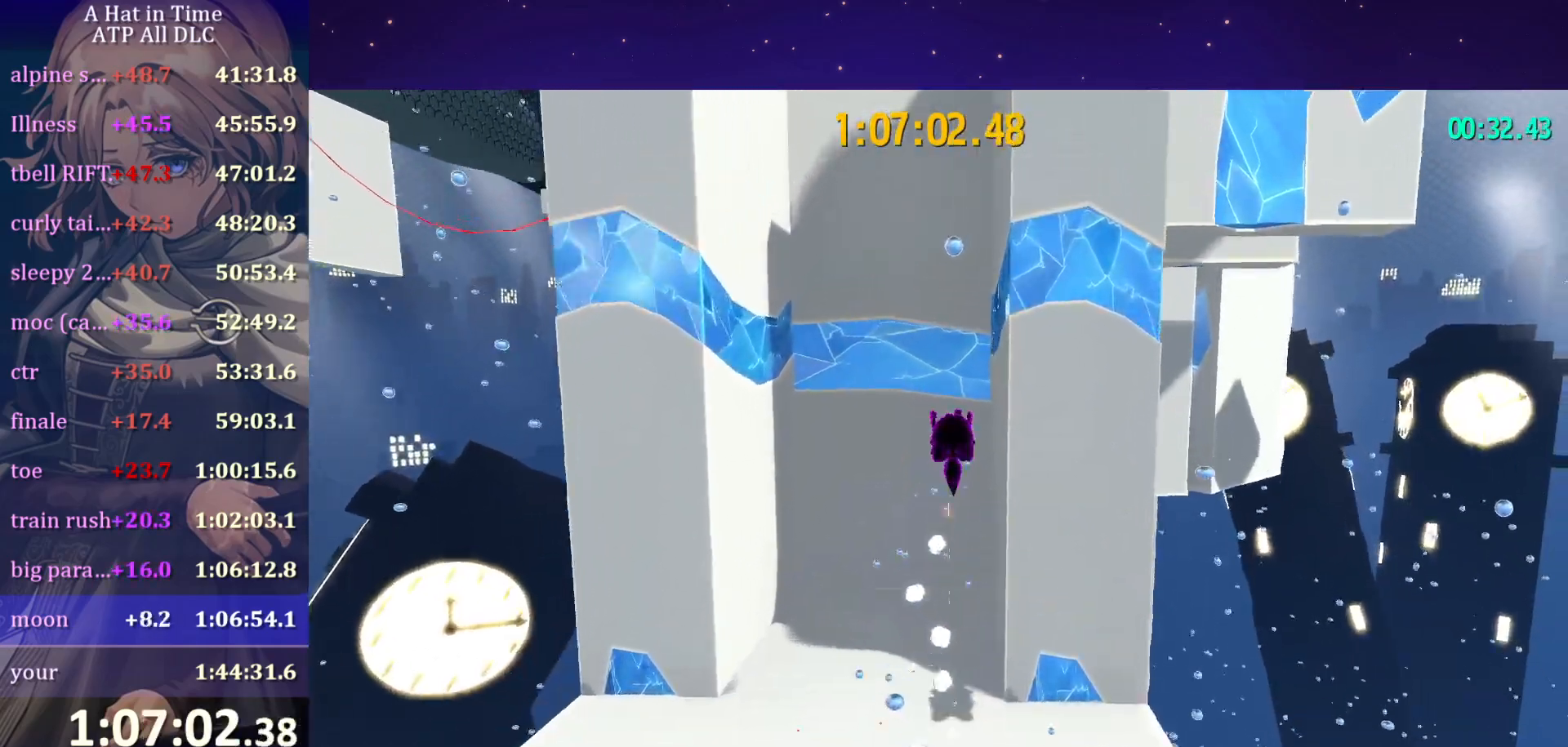
Gameplay with keyboard and mouse; each line is a JSON object with the keys and mouse buttons held at the frame after it. "events" lists presses ("down") and releases ("up") of "a", "alt", "c", "caps_lock", "ctrl", "d", "e", "f", "g", "q", "r", "s", "shift", "space", "t", "tab", "v", "w", "x", "z" and "mouse_wheel" between this image and that frame as [ms after this image, input, new state], when the widget could be followed in between. "mouse_wheel" = the "wheel" button of the "mouse" list. No other keys are recorded. "wheel" means that the mouse wheel is clicked or scrolled. "mouse_move" is the direction in which the mouse moves at that frame (one of eight, or "still"), when it could be read.
{"keys": ["a", "shift"], "mouse": [], "mouse_move": "still", "events": [[334, "d", "up"], [334, "space", "up"], [384, "a", "down"]]}
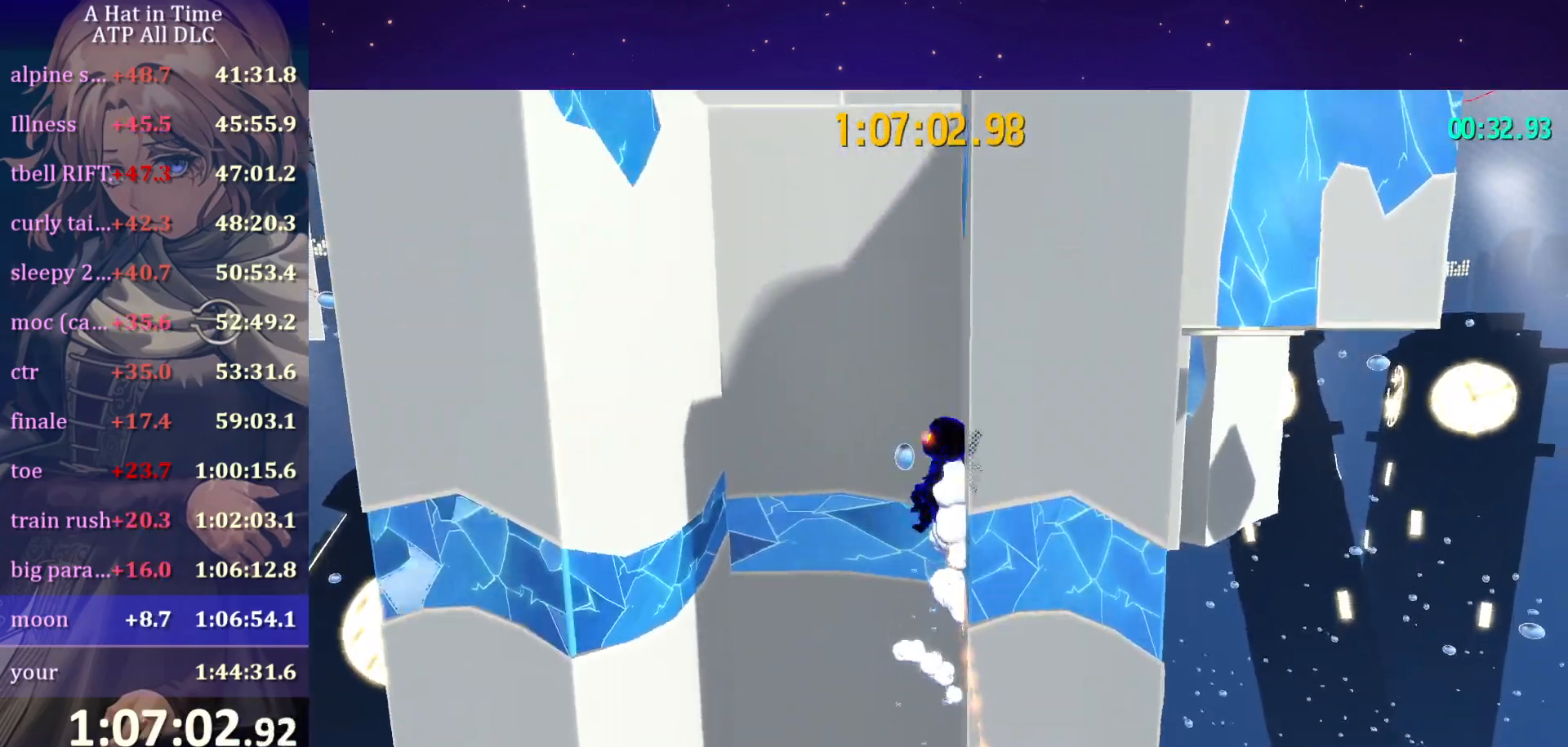
{"keys": ["a", "shift", "space"], "mouse": [], "mouse_move": "still", "events": [[17, "space", "down"]]}
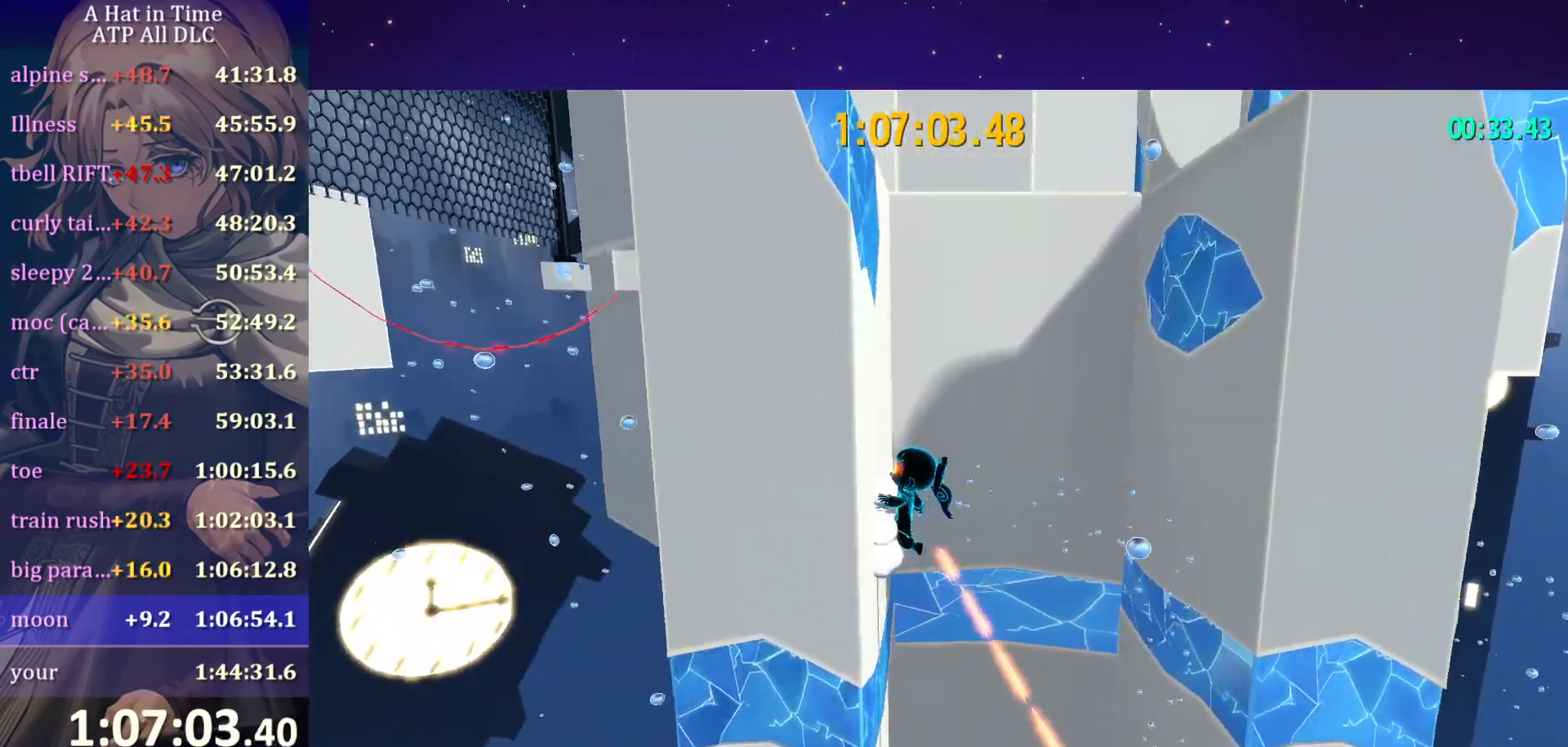
{"keys": ["d", "shift", "space"], "mouse": [], "mouse_move": "still", "events": [[34, "space", "up"], [67, "a", "up"], [217, "d", "down"], [267, "space", "down"]]}
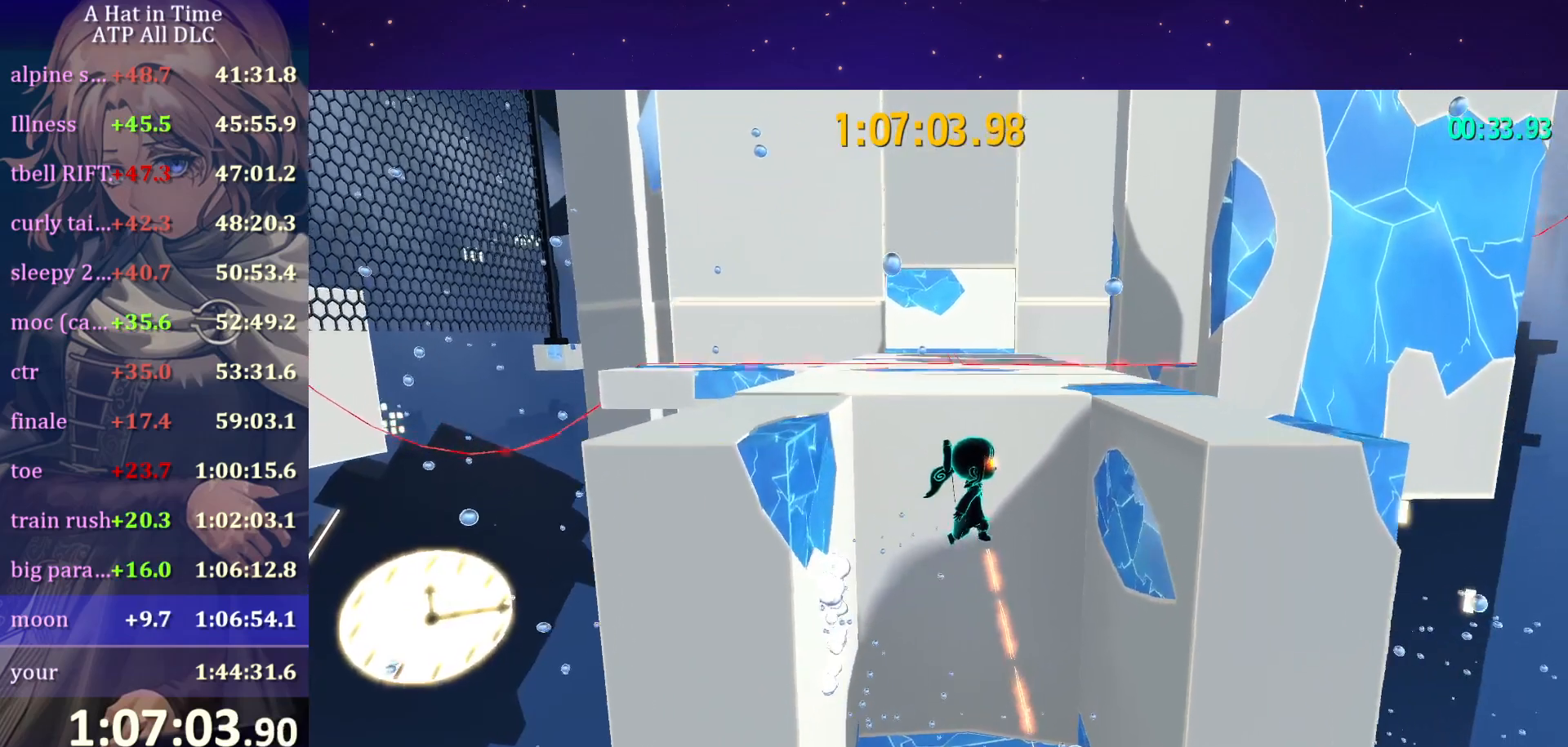
{"keys": ["shift", "w"], "mouse": [], "mouse_move": "still", "events": [[367, "w", "down"], [417, "d", "up"], [417, "space", "up"]]}
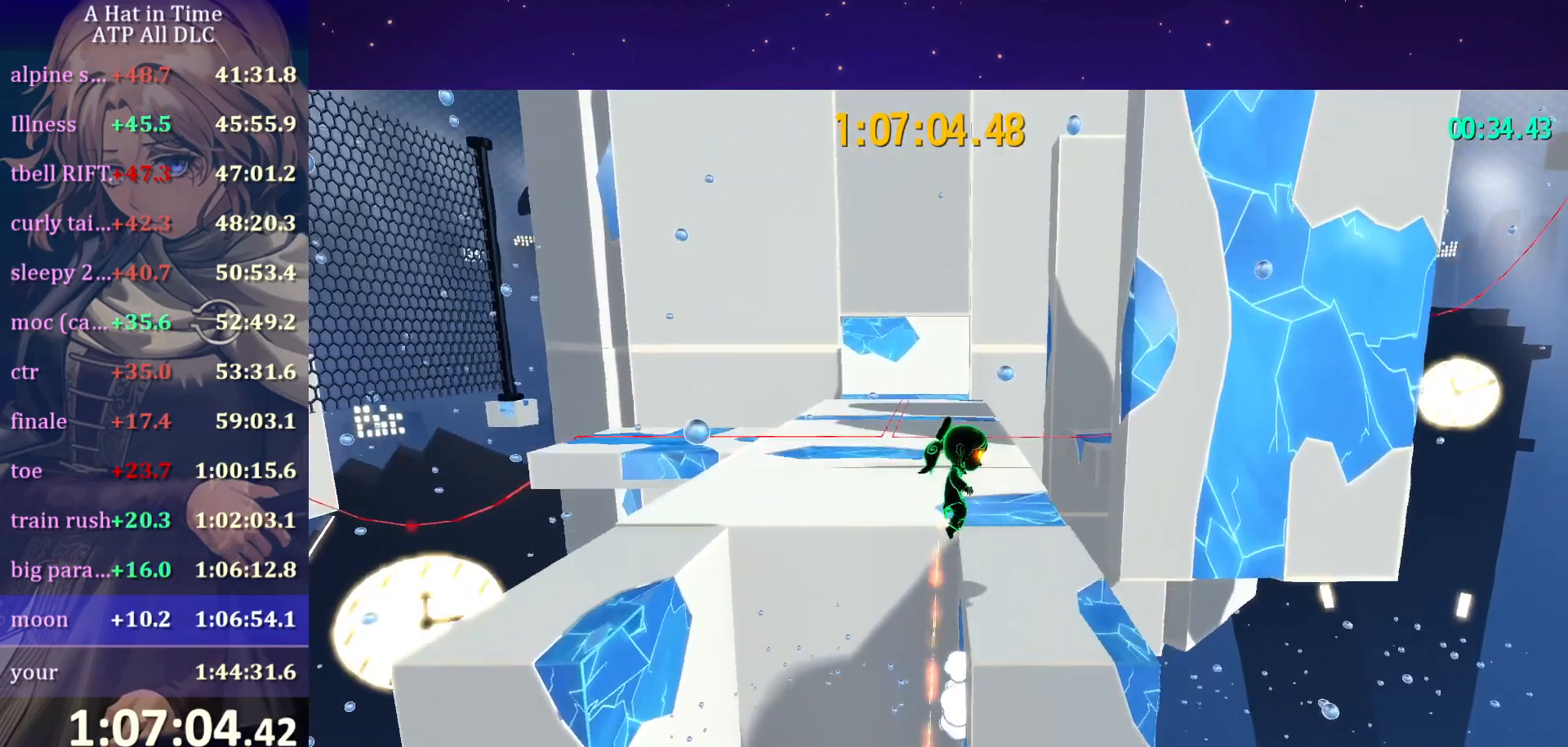
{"keys": ["shift", "w"], "mouse": [], "mouse_move": "down-right", "events": []}
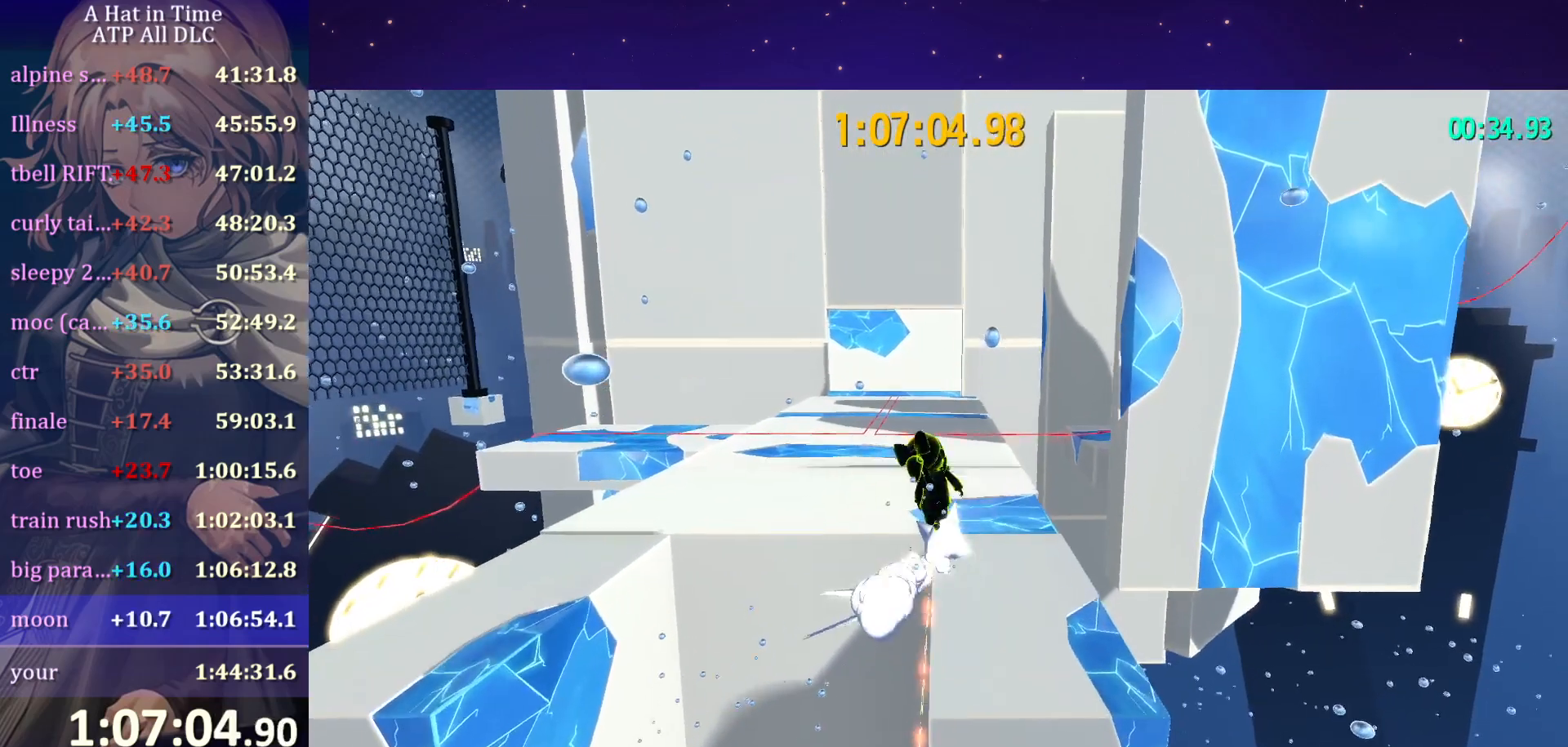
{"keys": ["shift", "w"], "mouse": [], "mouse_move": "right", "events": [[117, "a", "down"], [167, "a", "up"]]}
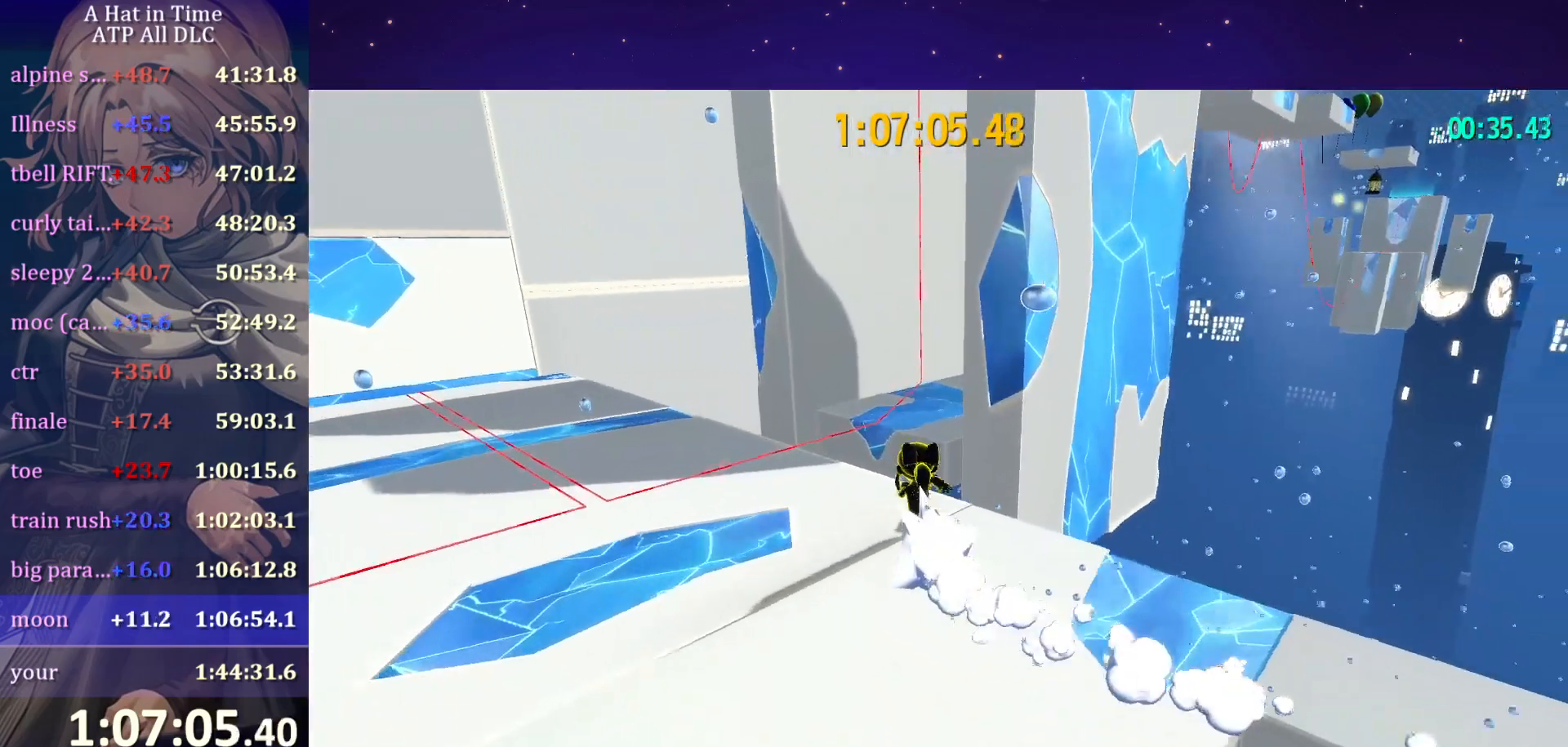
{"keys": ["space"], "mouse": [], "mouse_move": "up-left", "events": [[267, "space", "down"], [317, "shift", "up"], [317, "space", "up"], [317, "w", "up"], [417, "space", "down"]]}
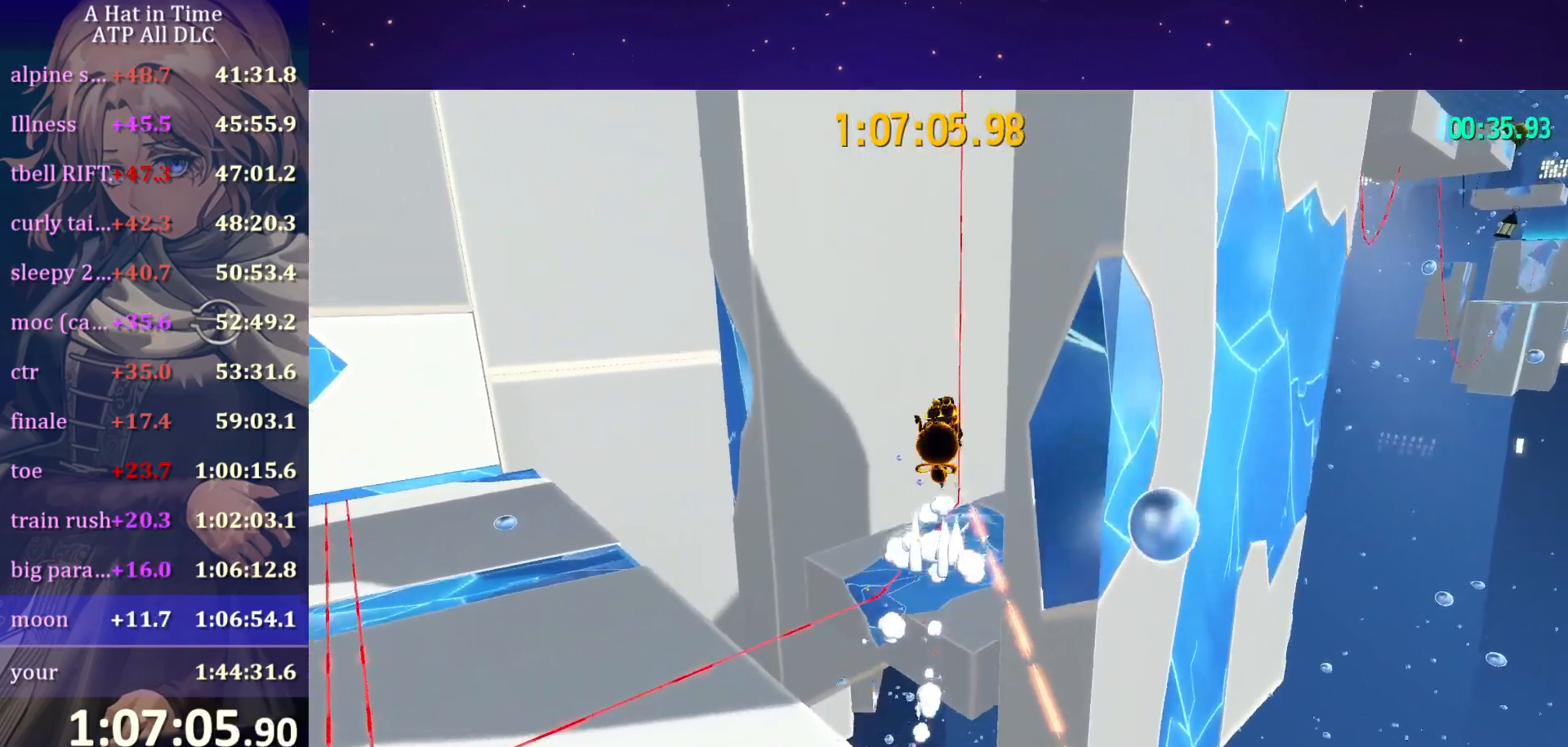
{"keys": ["a", "space"], "mouse": [], "mouse_move": "still", "events": [[217, "space", "up"], [284, "space", "down"], [334, "w", "down"], [384, "a", "down"], [484, "w", "up"]]}
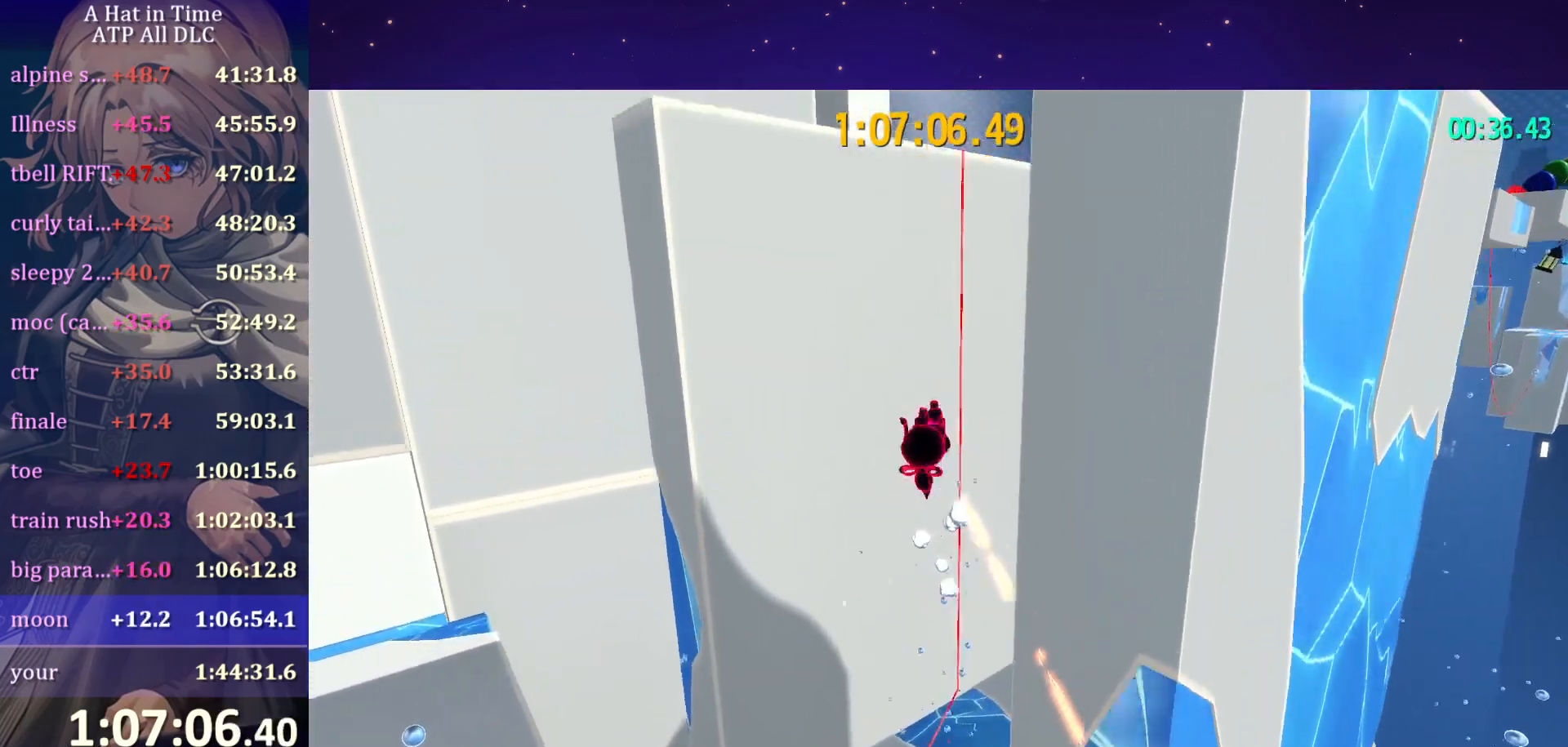
{"keys": ["space", "w"], "mouse": [], "mouse_move": "left", "events": [[84, "w", "down"], [300, "a", "up"]]}
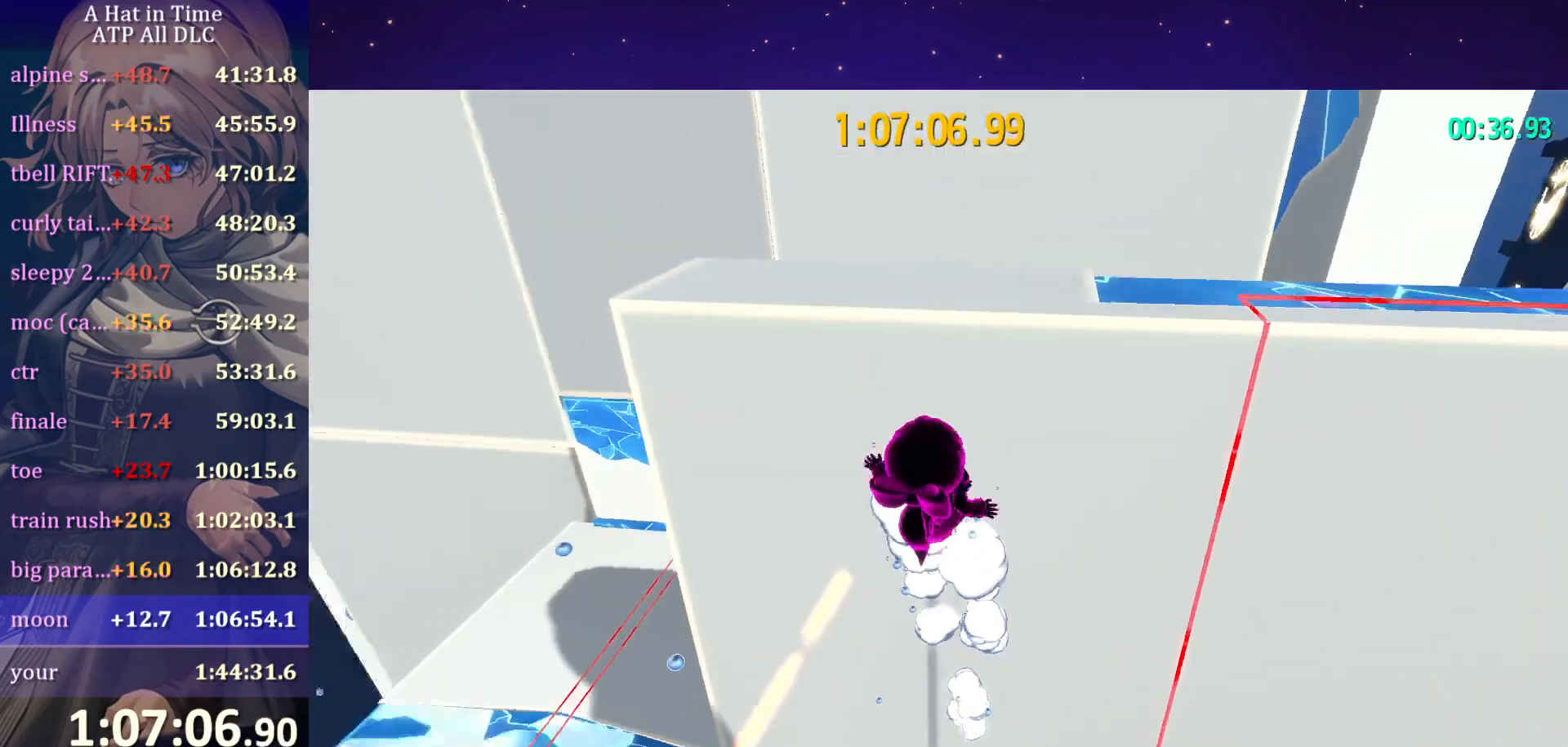
{"keys": ["shift", "w"], "mouse": [], "mouse_move": "still", "events": [[50, "w", "up"], [84, "space", "up"], [317, "w", "down"], [384, "shift", "down"]]}
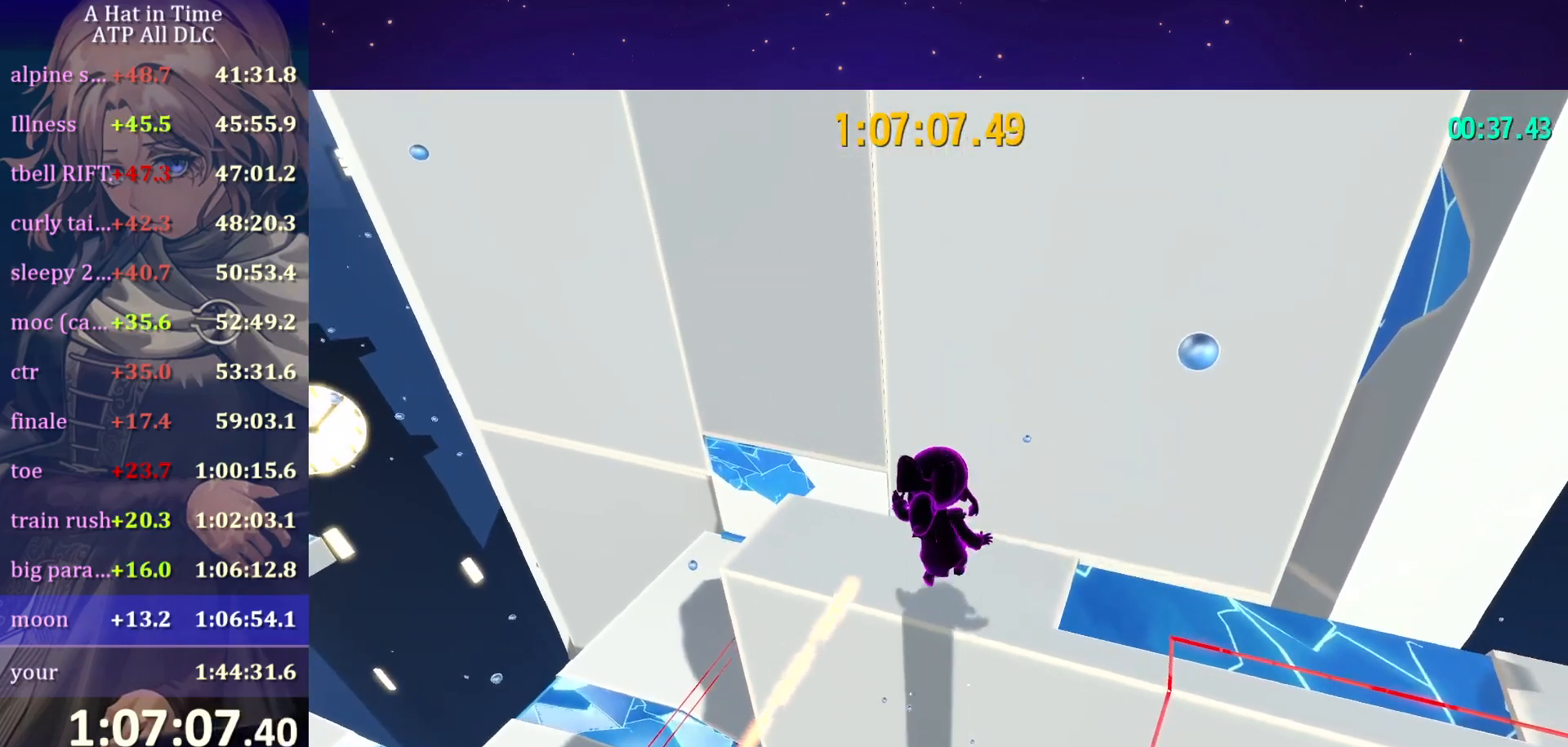
{"keys": ["space"], "mouse": [], "mouse_move": "up", "events": [[334, "space", "down"], [384, "shift", "up"], [384, "space", "up"], [384, "w", "up"], [434, "space", "down"]]}
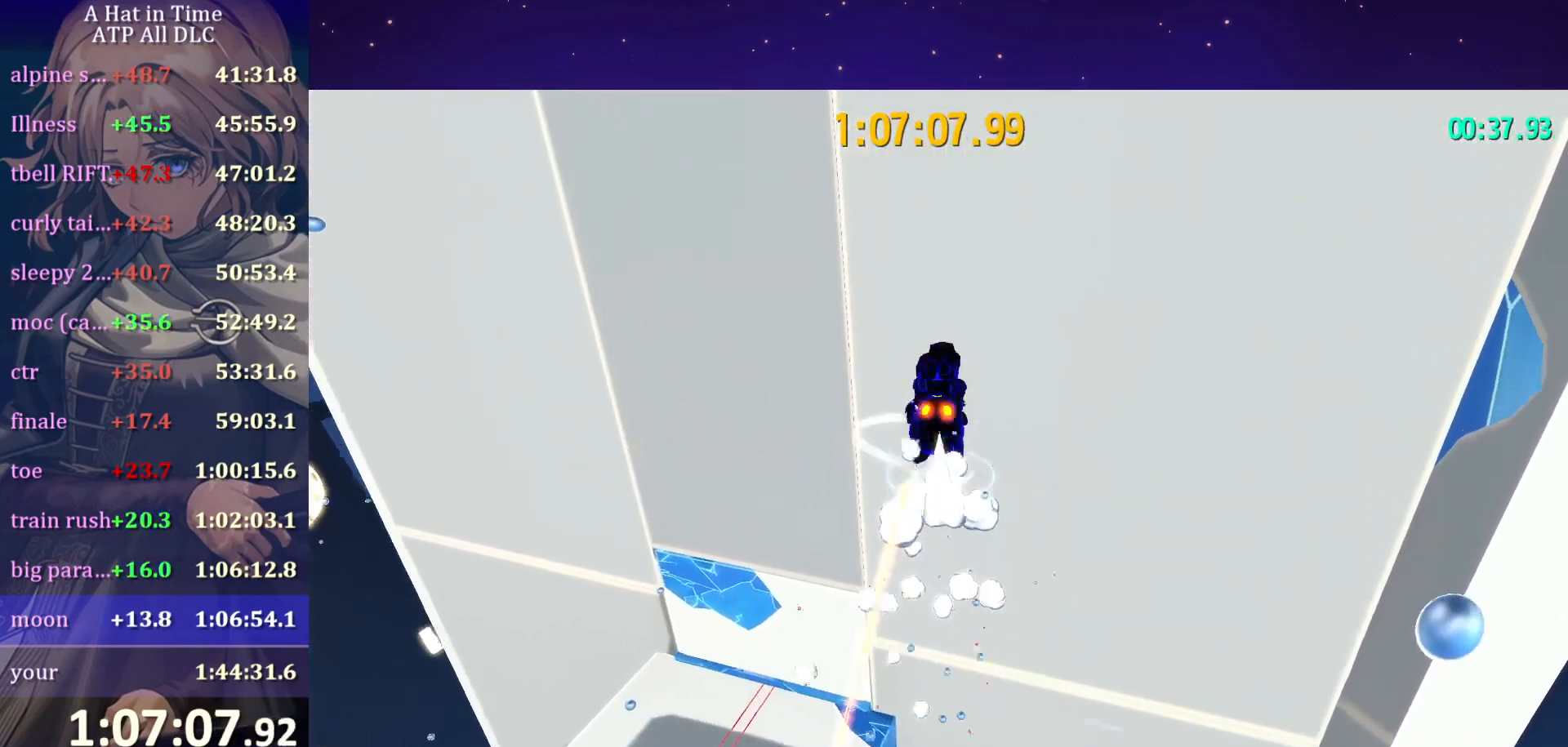
{"keys": ["space", "w"], "mouse": [], "mouse_move": "still", "events": [[250, "space", "up"], [300, "space", "down"], [400, "w", "down"]]}
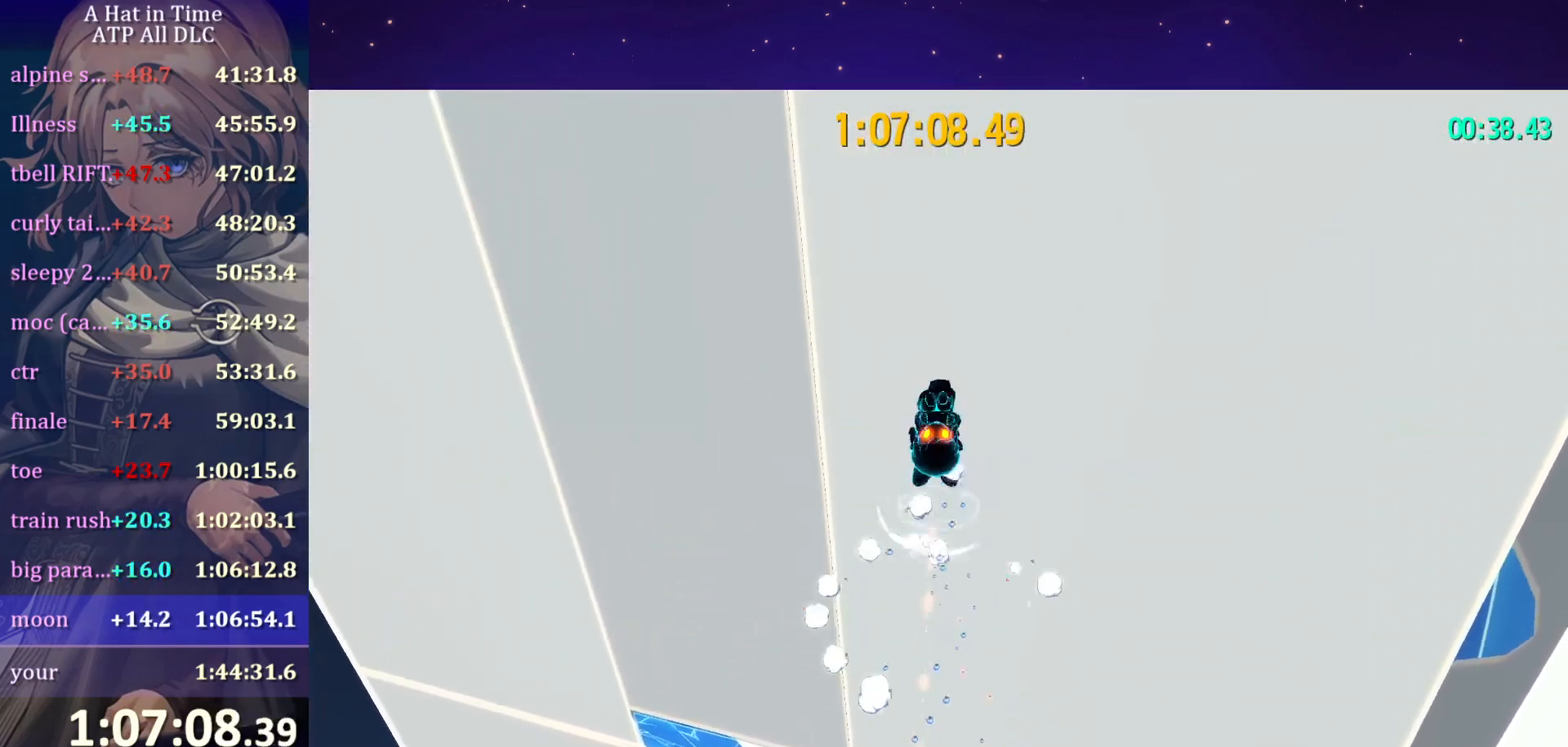
{"keys": ["space", "w"], "mouse": [], "mouse_move": "still", "events": []}
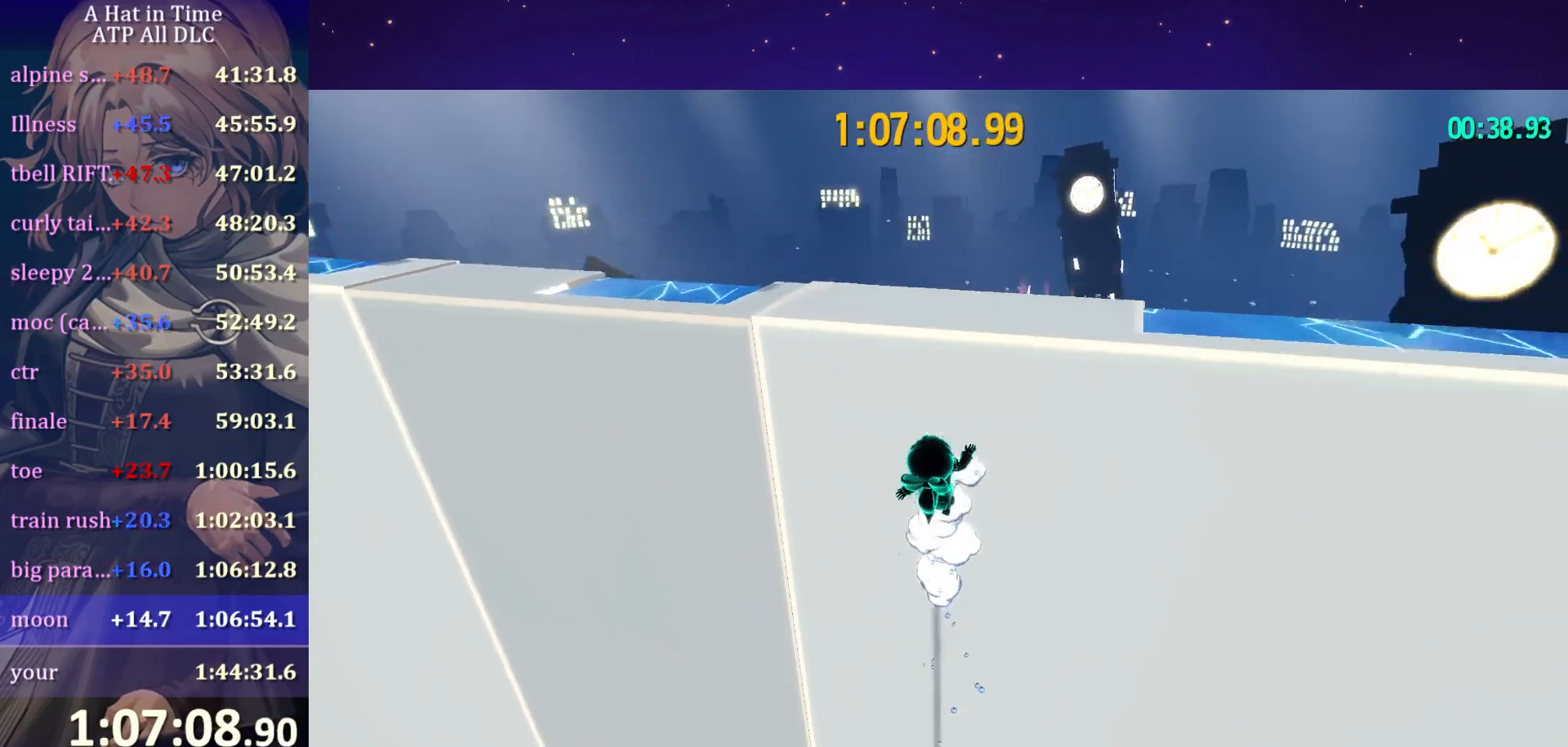
{"keys": ["w"], "mouse": [], "mouse_move": "down", "events": [[150, "space", "up"]]}
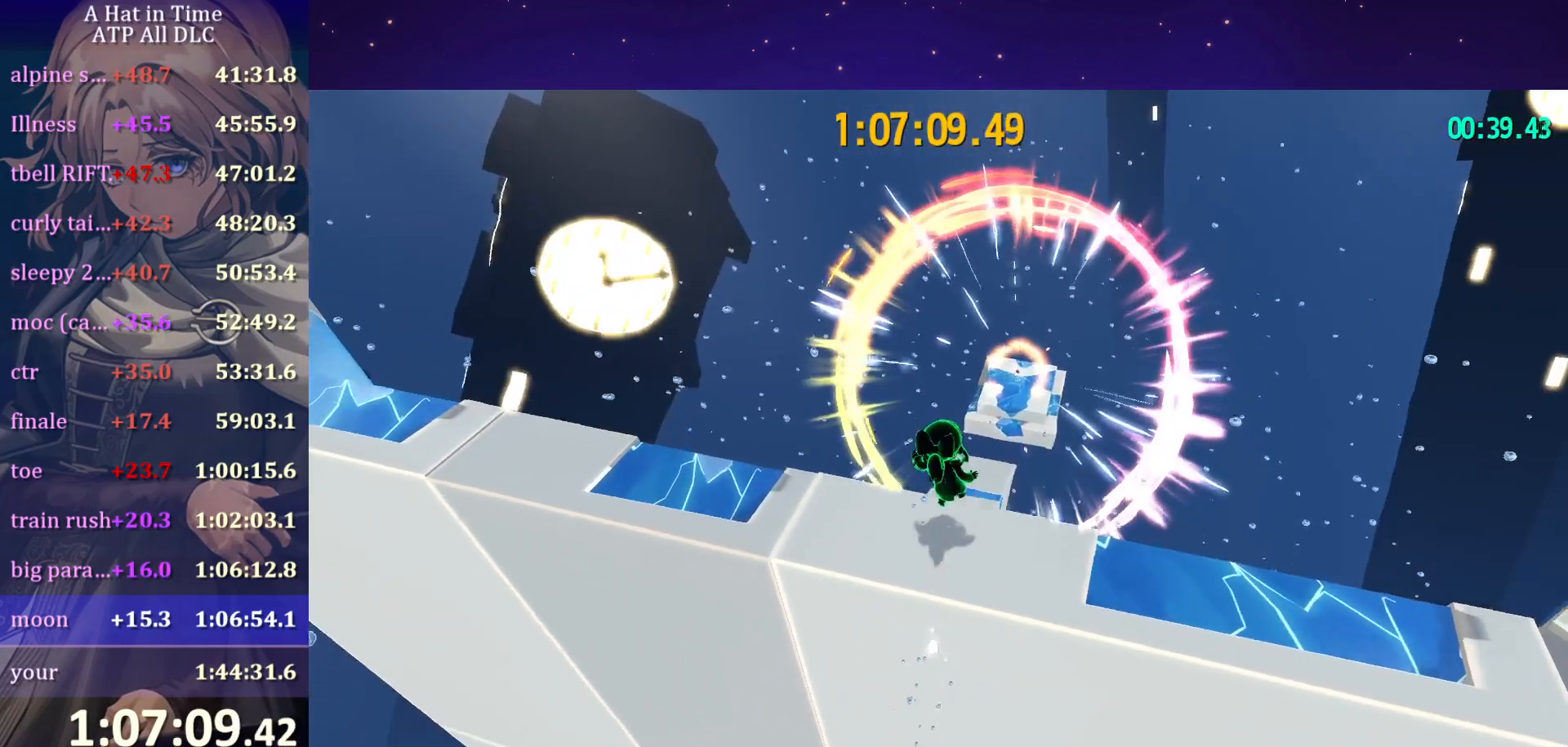
{"keys": ["w"], "mouse": [], "mouse_move": "still", "events": []}
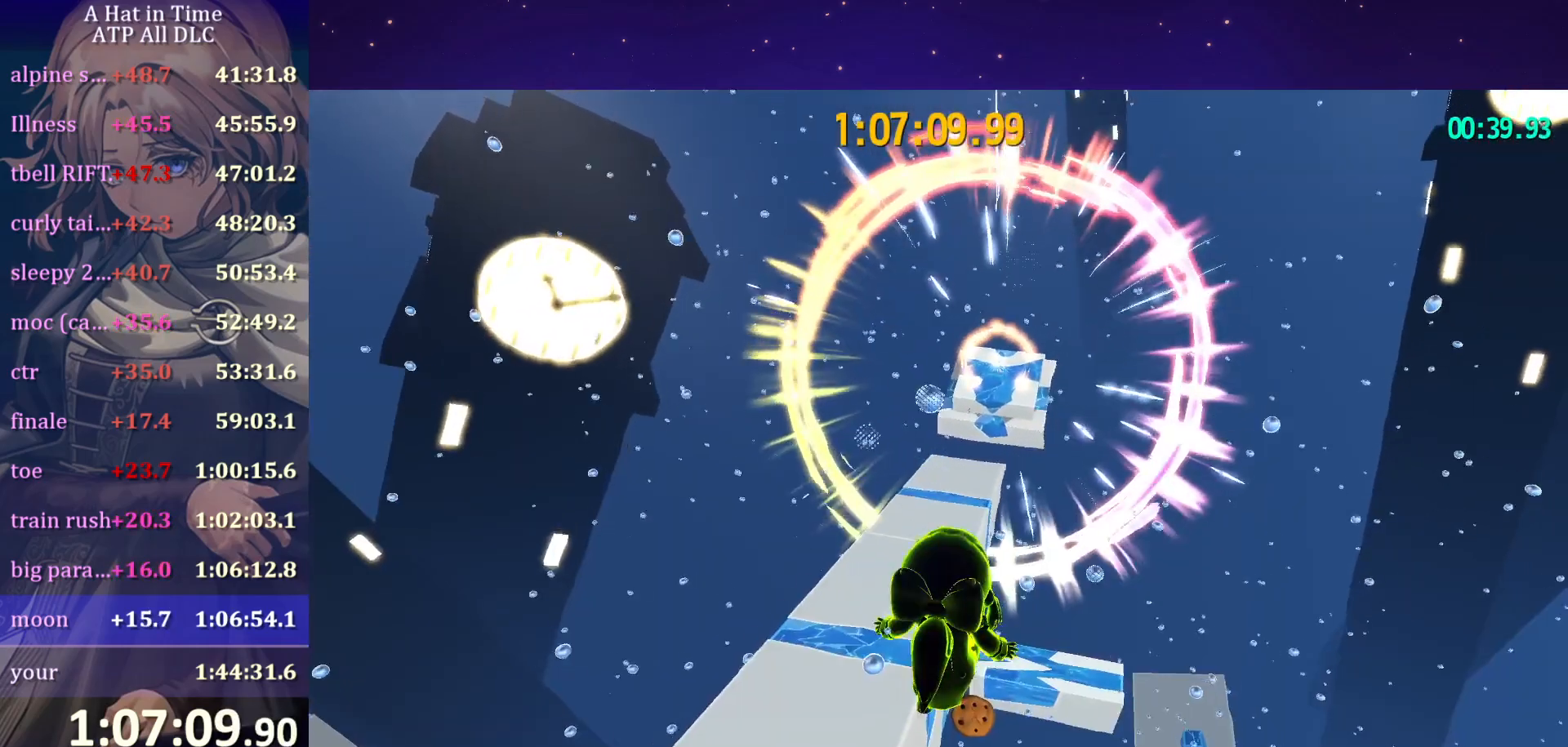
{"keys": ["ctrl", "w"], "mouse": [], "mouse_move": "still", "events": [[417, "ctrl", "down"]]}
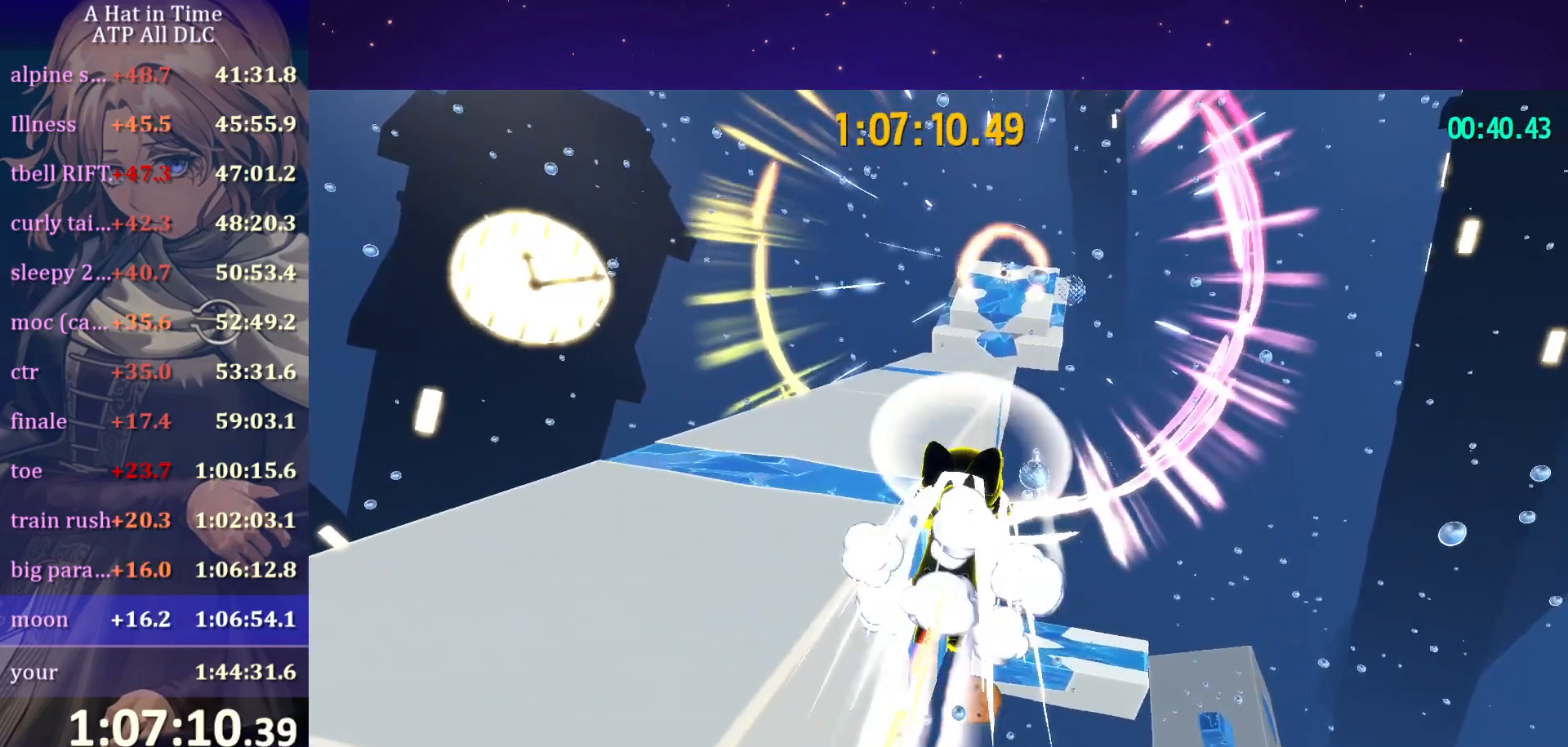
{"keys": ["w"], "mouse": [], "mouse_move": "still", "events": [[17, "a", "down"], [100, "ctrl", "up"], [250, "a", "up"]]}
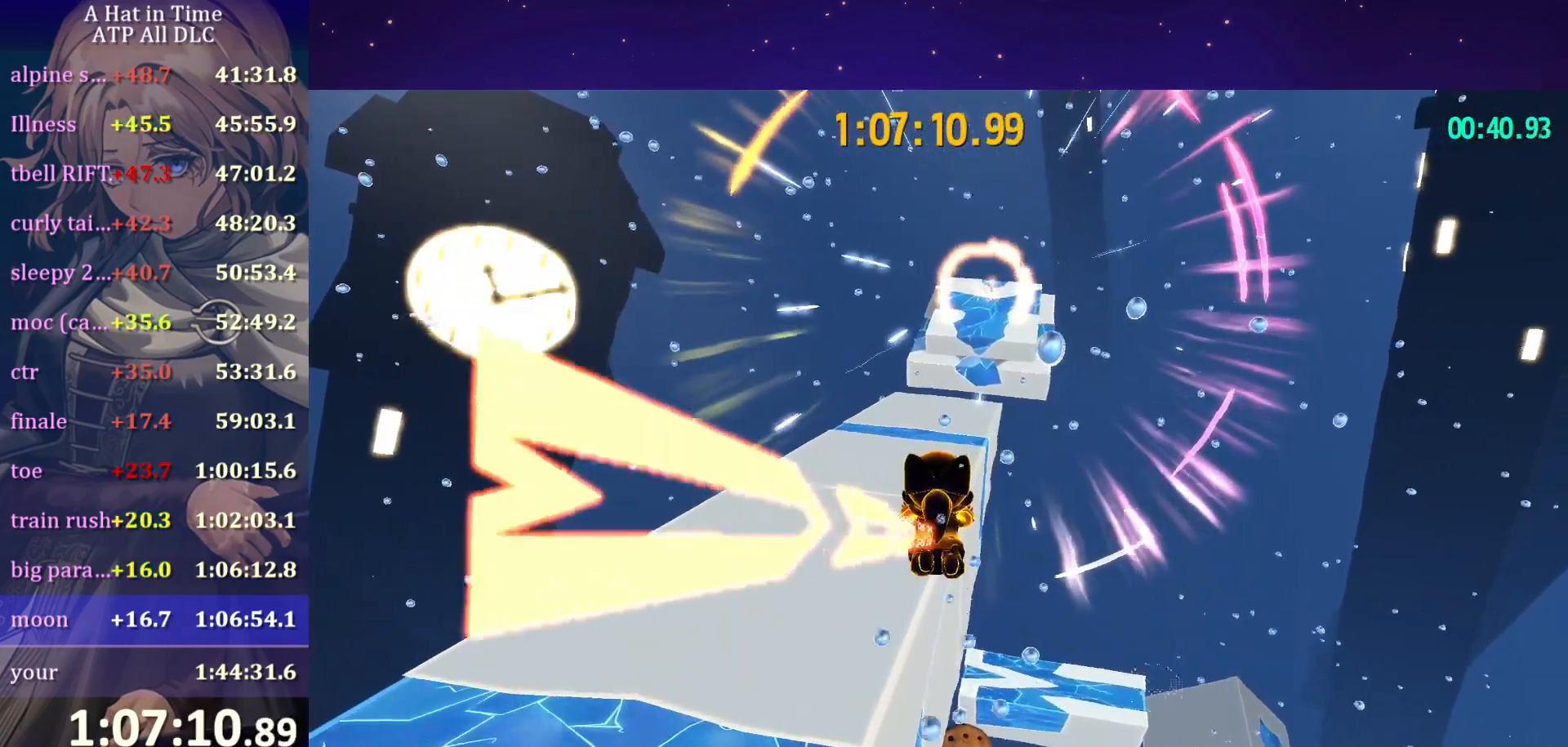
{"keys": ["ctrl", "w"], "mouse": [], "mouse_move": "still", "events": [[450, "ctrl", "down"]]}
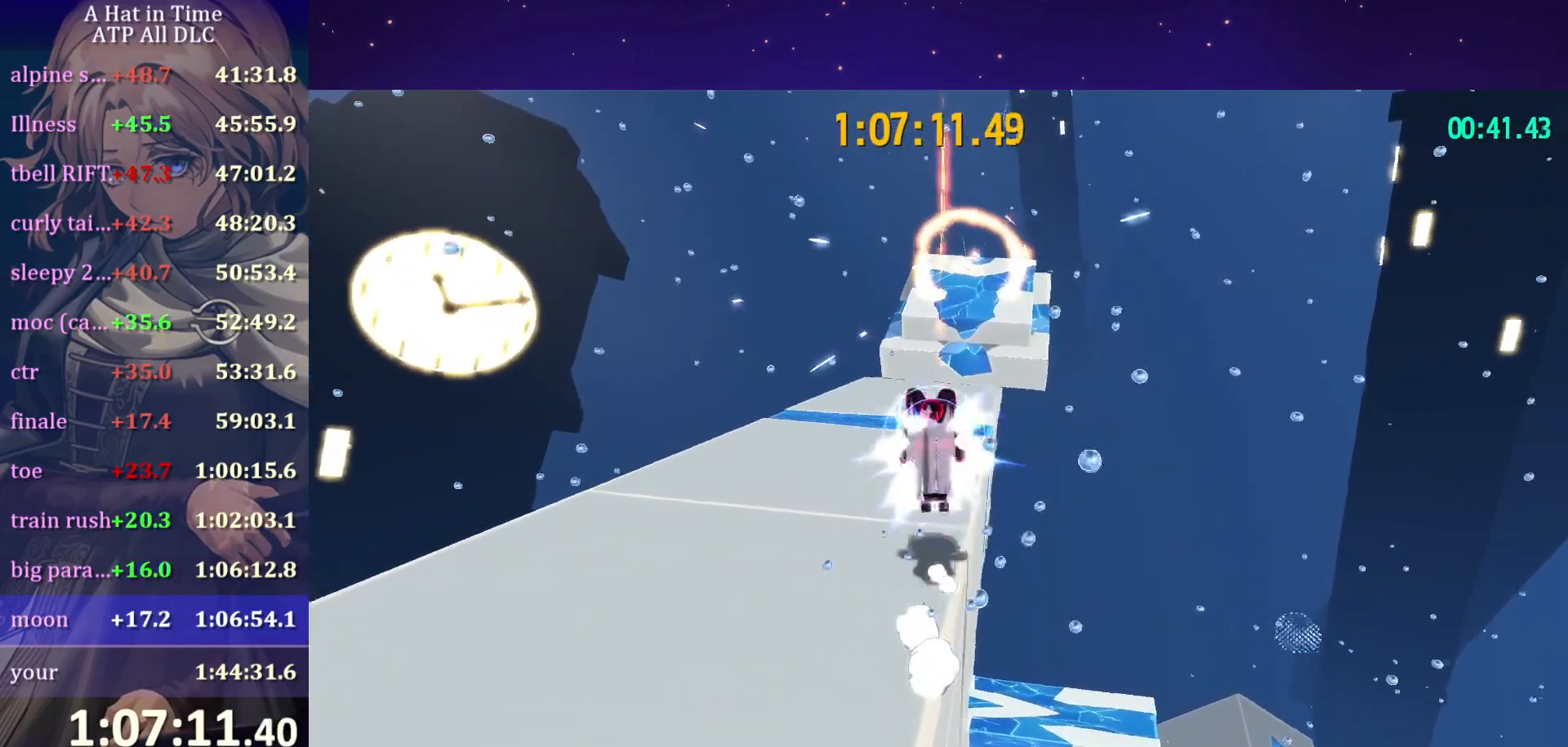
{"keys": ["s"], "mouse": [], "mouse_move": "still", "events": [[184, "ctrl", "up"], [267, "w", "up"], [317, "s", "down"]]}
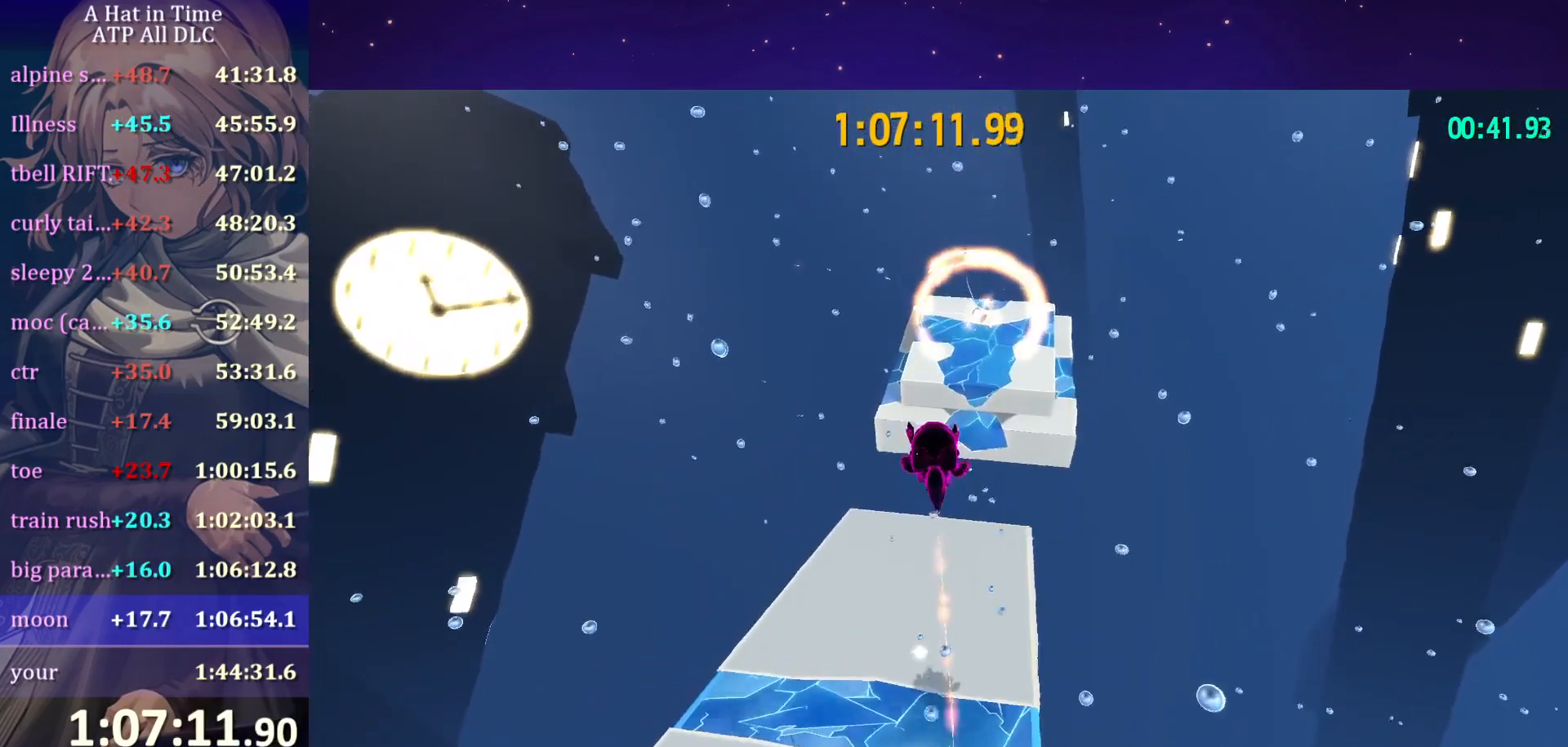
{"keys": ["shift", "w"], "mouse": [], "mouse_move": "still", "events": [[234, "s", "up"], [284, "shift", "down"], [284, "w", "down"]]}
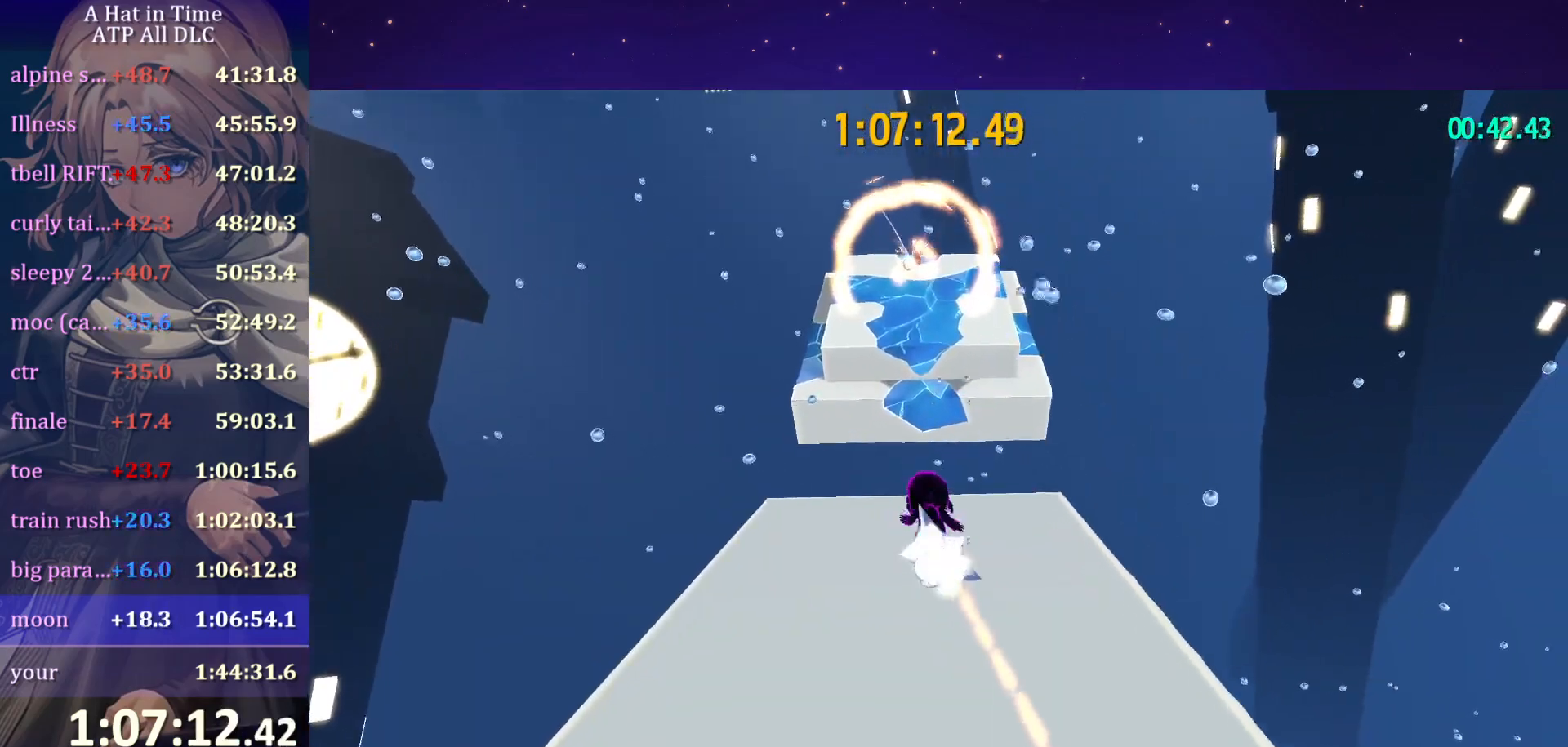
{"keys": ["shift", "w"], "mouse": [], "mouse_move": "still", "events": []}
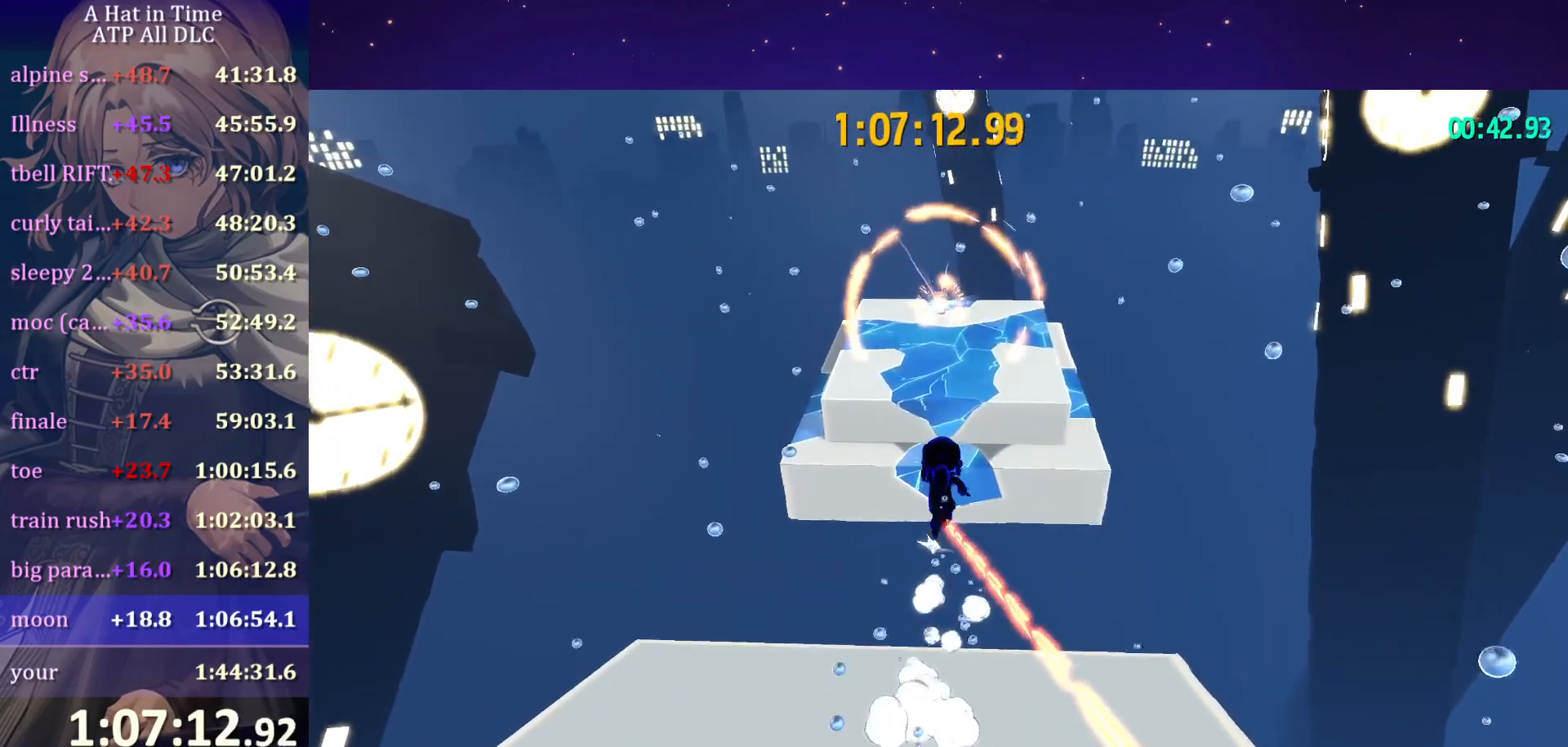
{"keys": ["w"], "mouse": [], "mouse_move": "still", "events": [[184, "space", "down"], [267, "shift", "up"], [317, "ctrl", "down"], [317, "space", "up"], [417, "ctrl", "up"]]}
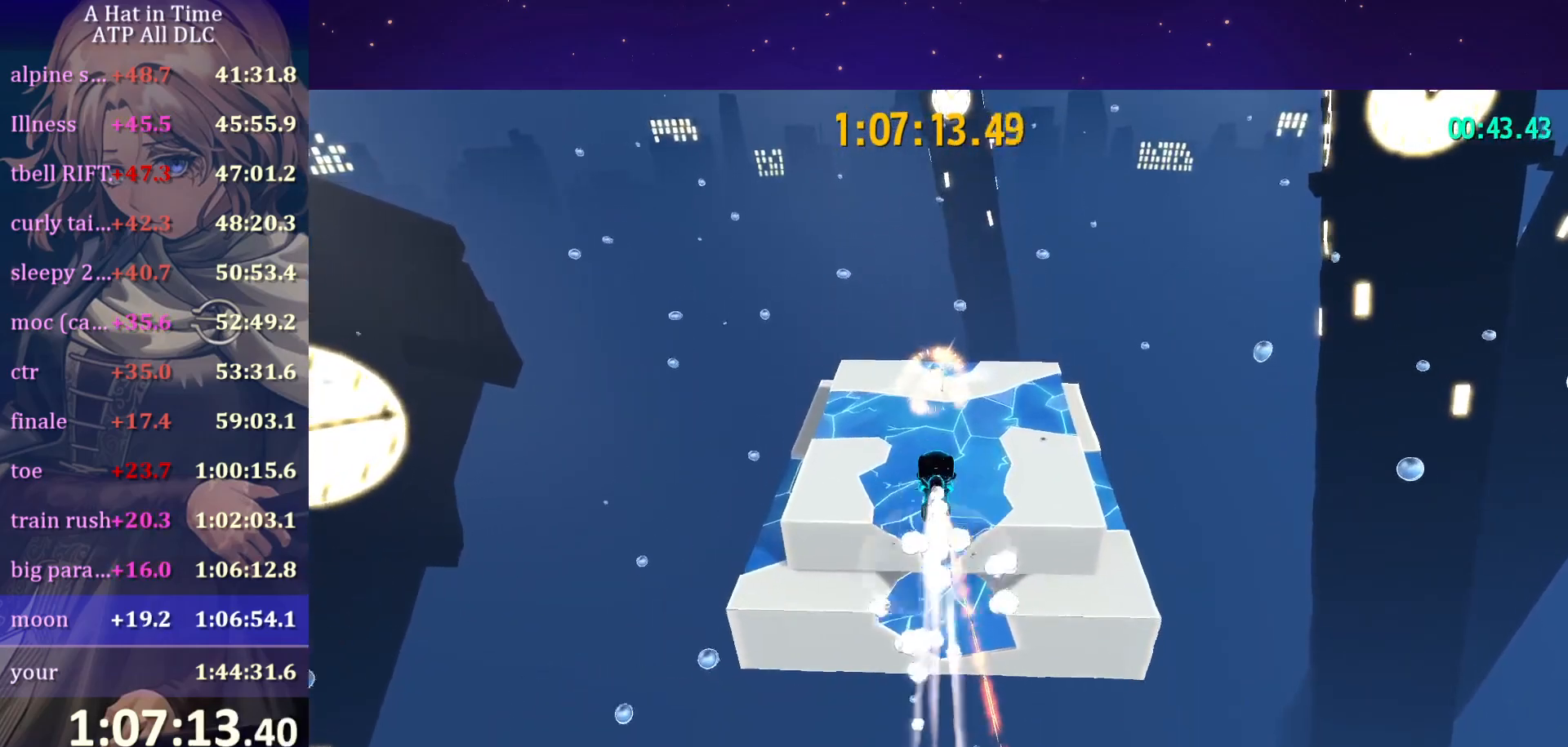
{"keys": ["w"], "mouse": [], "mouse_move": "still", "events": []}
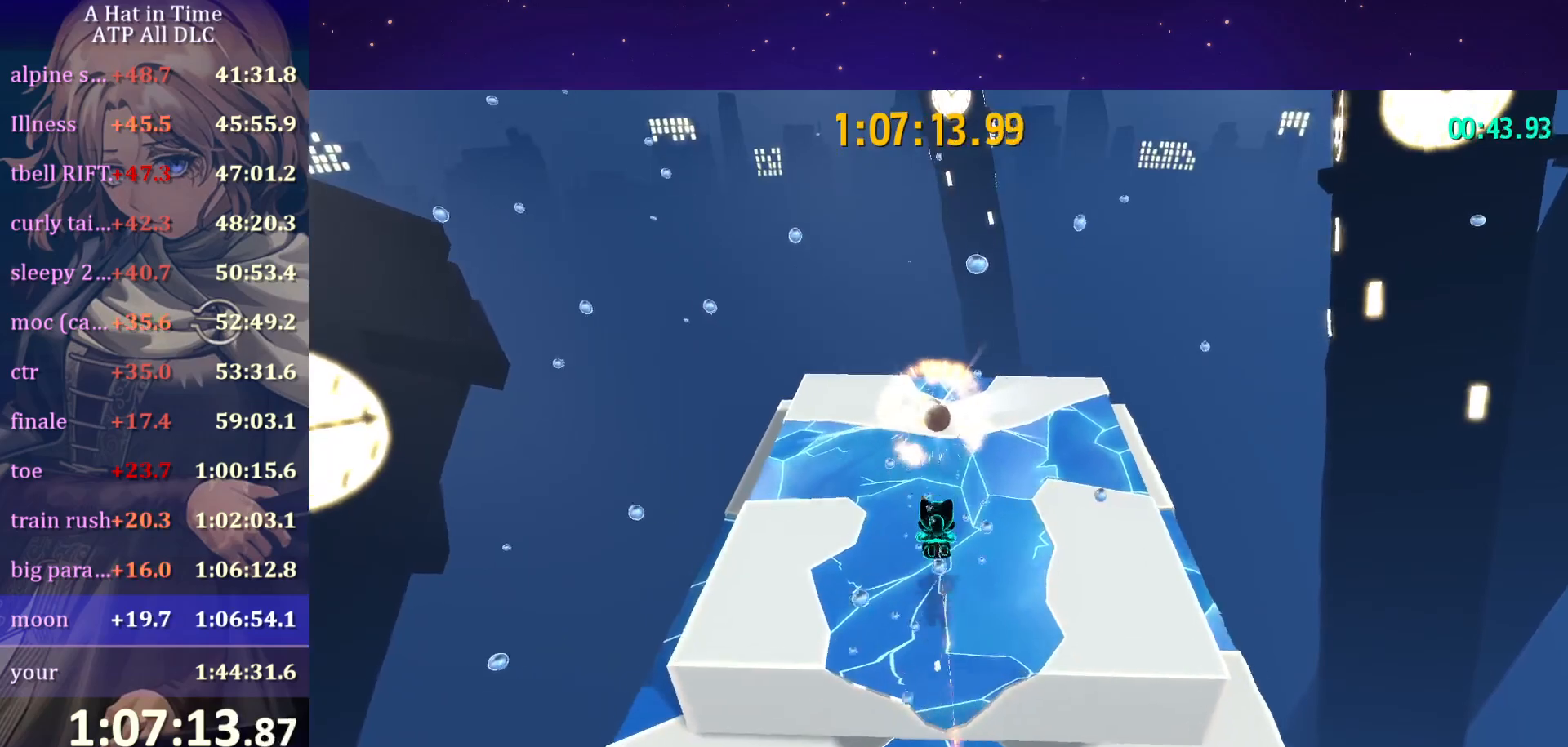
{"keys": [], "mouse": [], "mouse_move": "still", "events": [[17, "space", "down"], [117, "space", "up"], [350, "mouse_wheel", "down"], [350, "w", "up"], [484, "mouse_wheel", "up"]]}